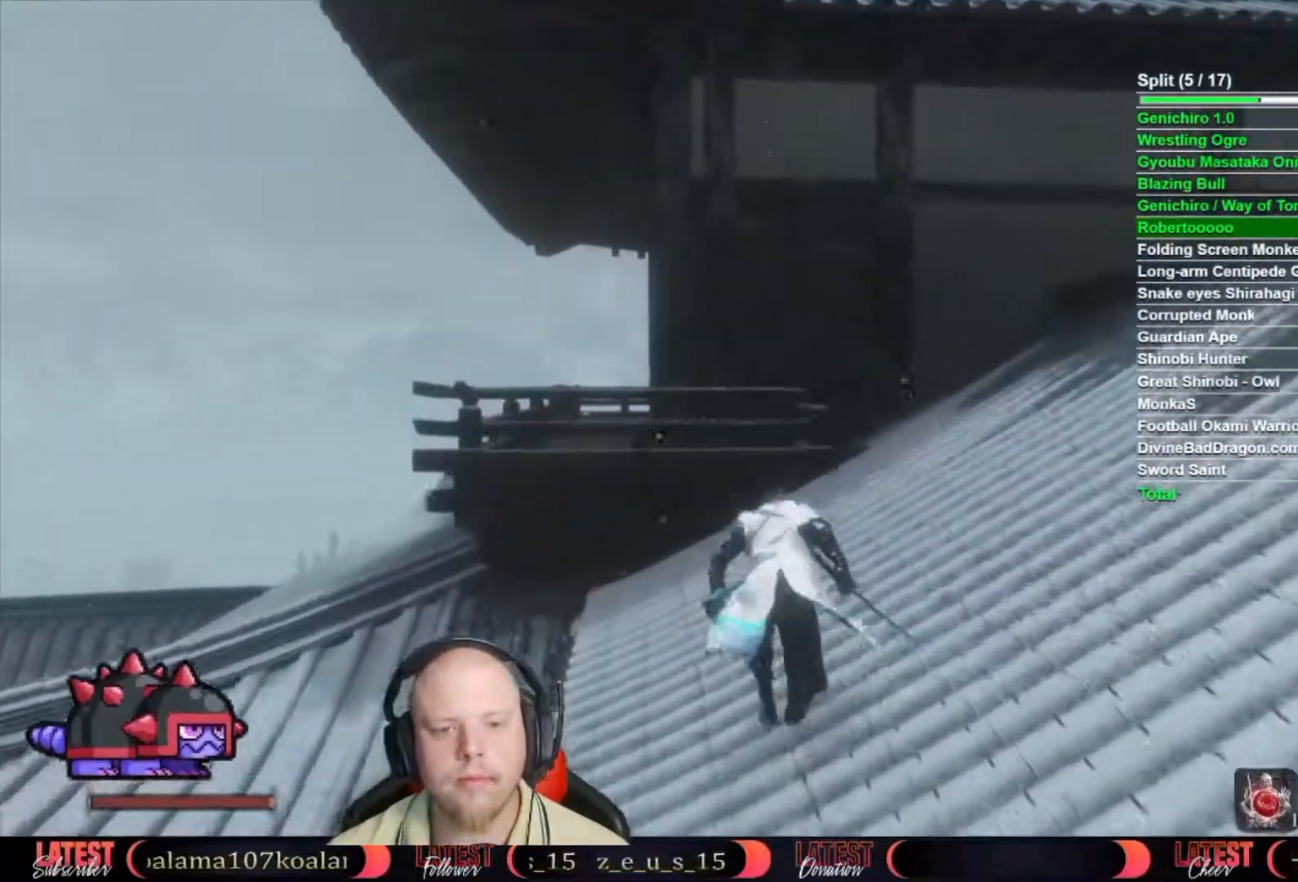
Gameplay with a controller (Xbox layout); each line is a JSON object with the inputs held at the frame after it. "button_events" lists button changes between this image and that frame as [ms after this image, input, new state], when the widget could be followed in between (sticks are given only as held states). Not read: L2 R2.
{"buttons": [], "left_stick": "up", "right_stick": "down"}
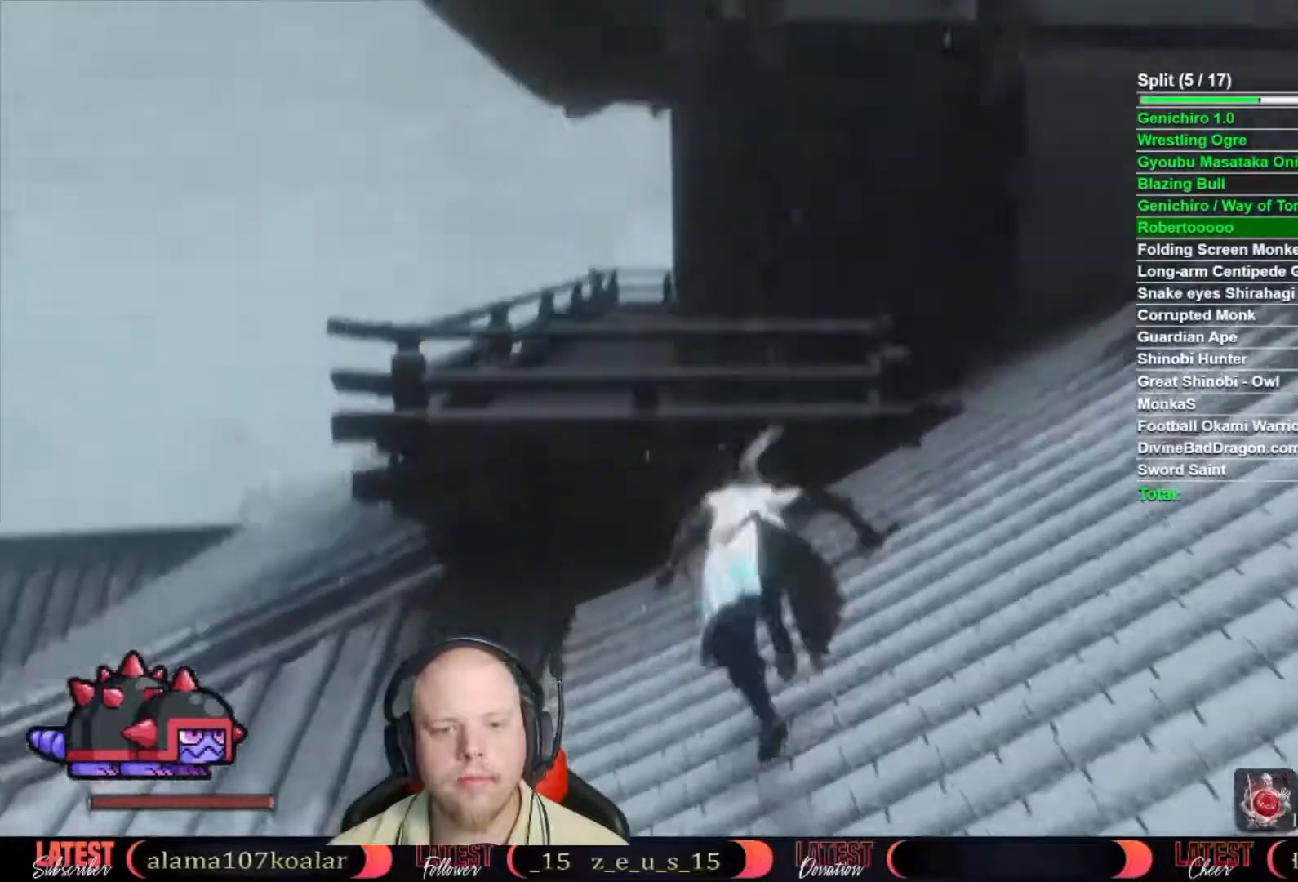
{"buttons": ["B"], "left_stick": "up", "right_stick": "center", "button_events": [[350, "B", "down"]]}
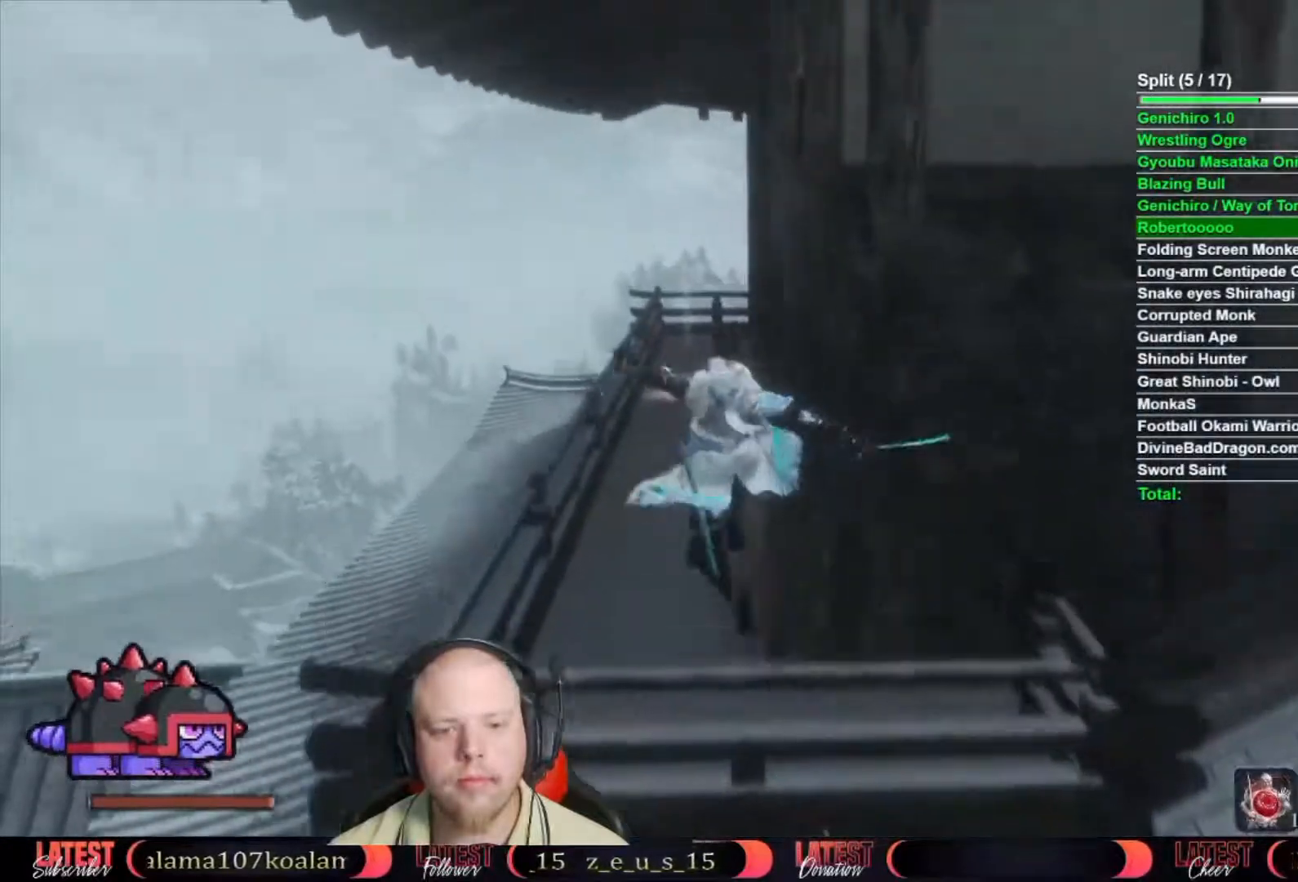
{"buttons": ["B"], "left_stick": "up", "right_stick": "center", "button_events": []}
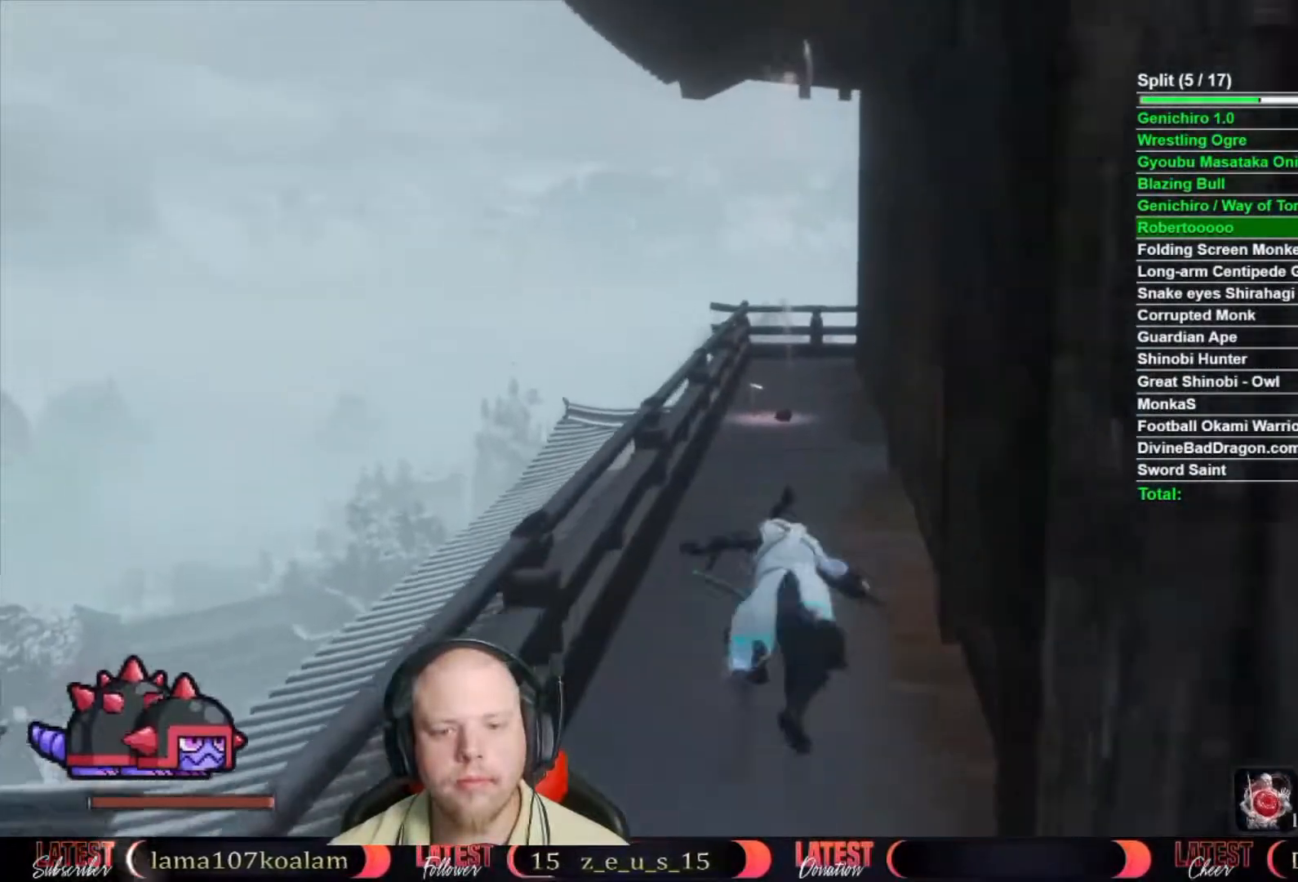
{"buttons": ["B"], "left_stick": "right", "right_stick": "center", "button_events": []}
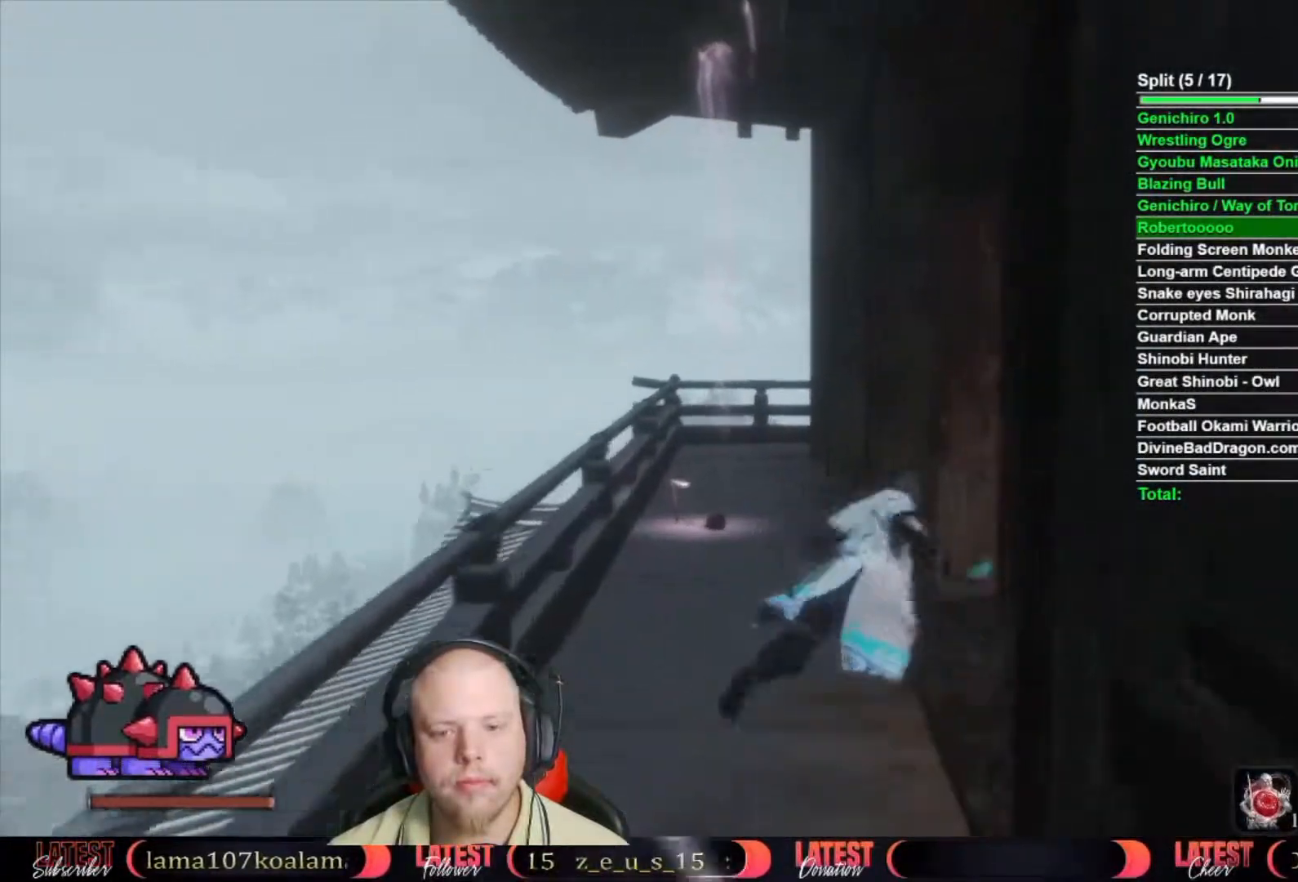
{"buttons": [], "left_stick": "up-right", "right_stick": "center", "button_events": [[433, "B", "up"]]}
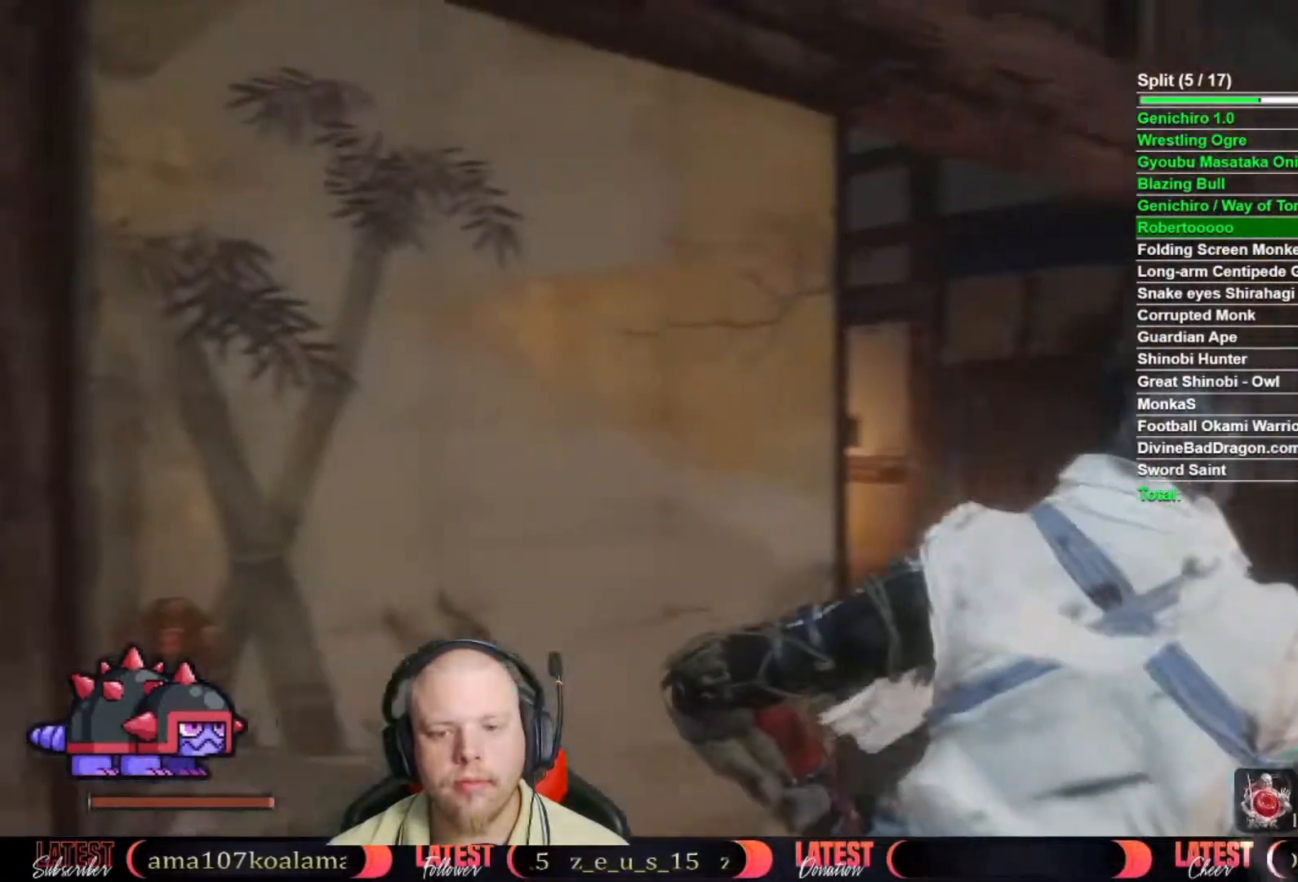
{"buttons": [], "left_stick": "up-right", "right_stick": "center", "button_events": []}
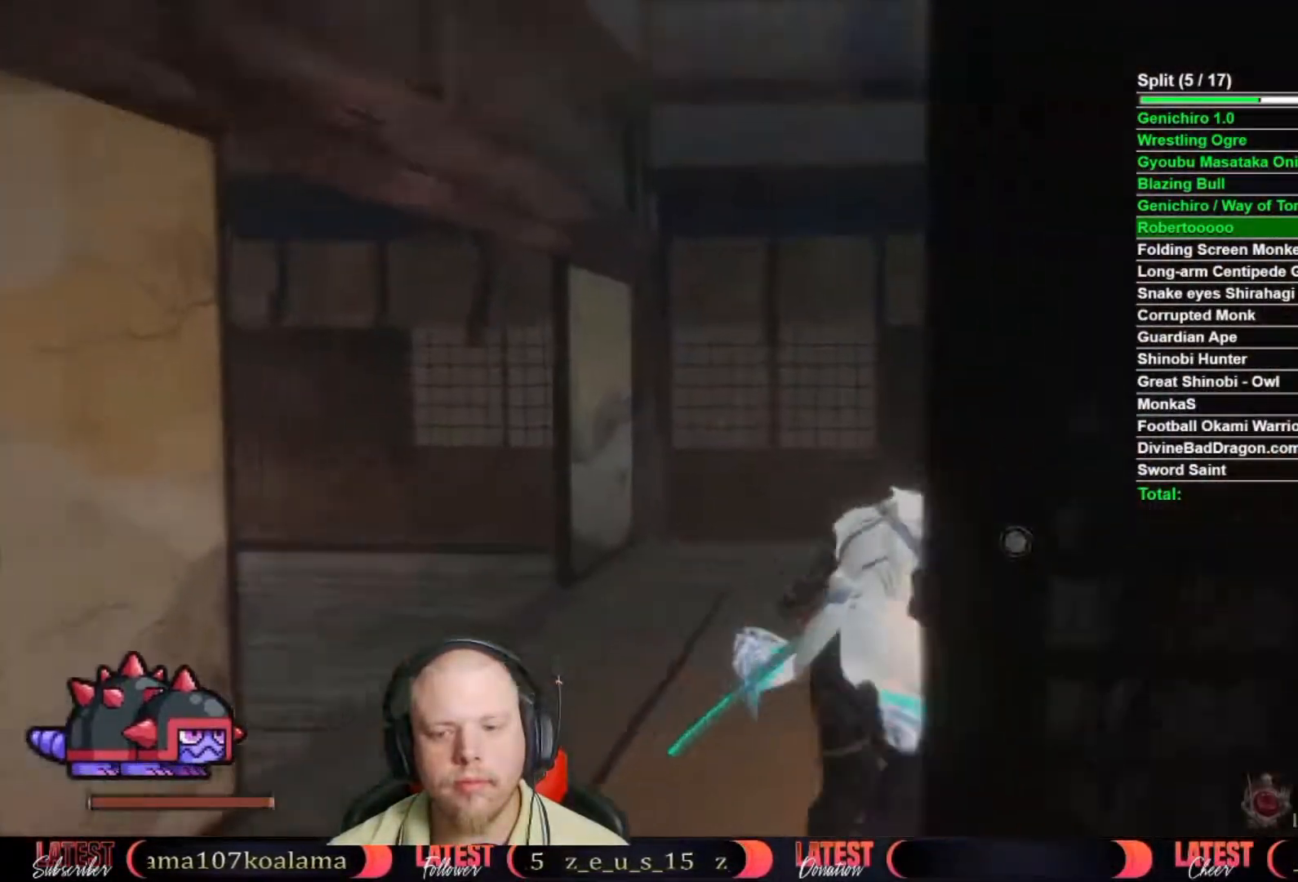
{"buttons": [], "left_stick": "up", "right_stick": "center", "button_events": [[67, "X", "down"], [167, "X", "up"], [250, "X", "down"], [317, "X", "up"], [400, "X", "down"], [500, "X", "up"]]}
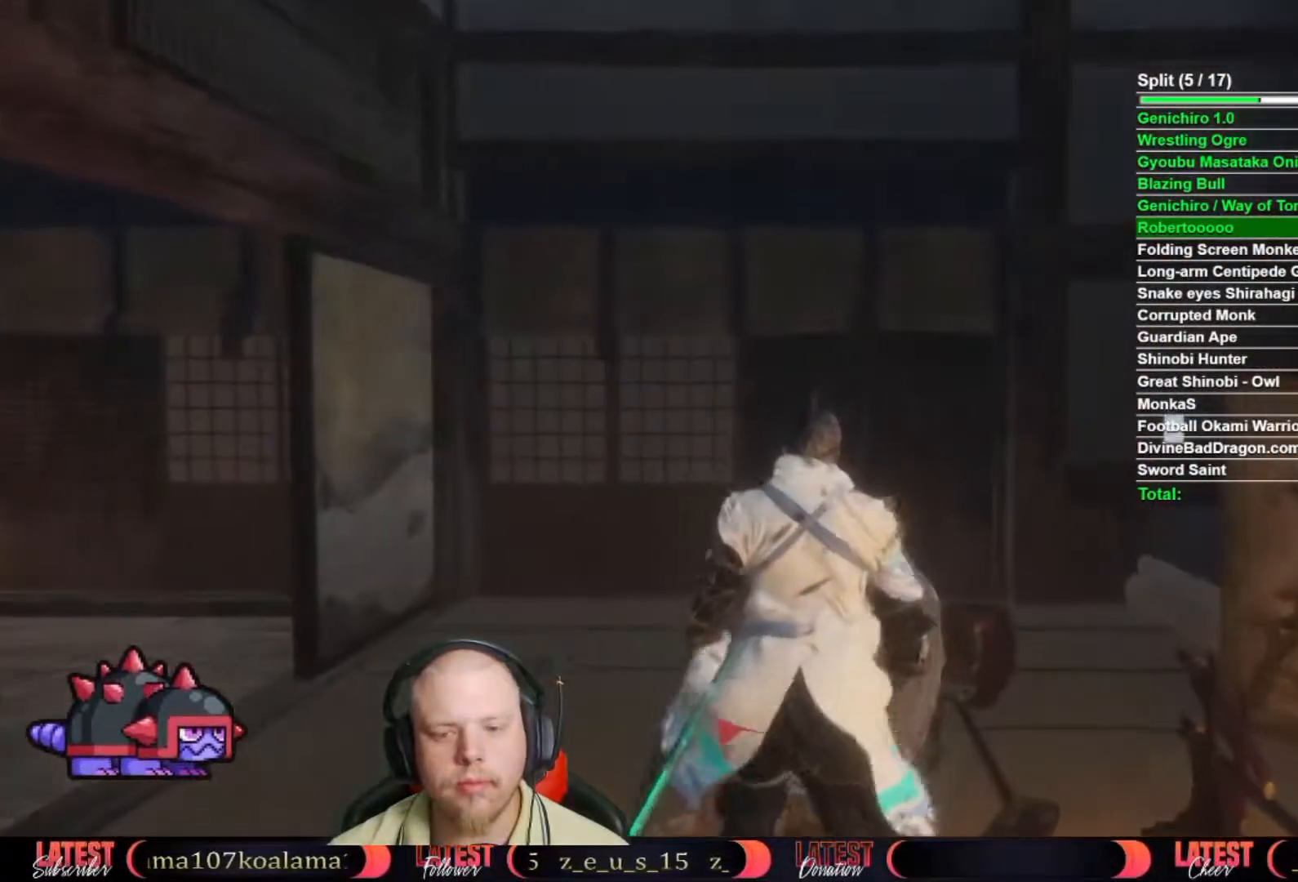
{"buttons": ["A"], "left_stick": "center", "right_stick": "left", "button_events": [[100, "A", "down"], [183, "A", "up"], [283, "A", "down"], [350, "A", "up"], [433, "A", "down"]]}
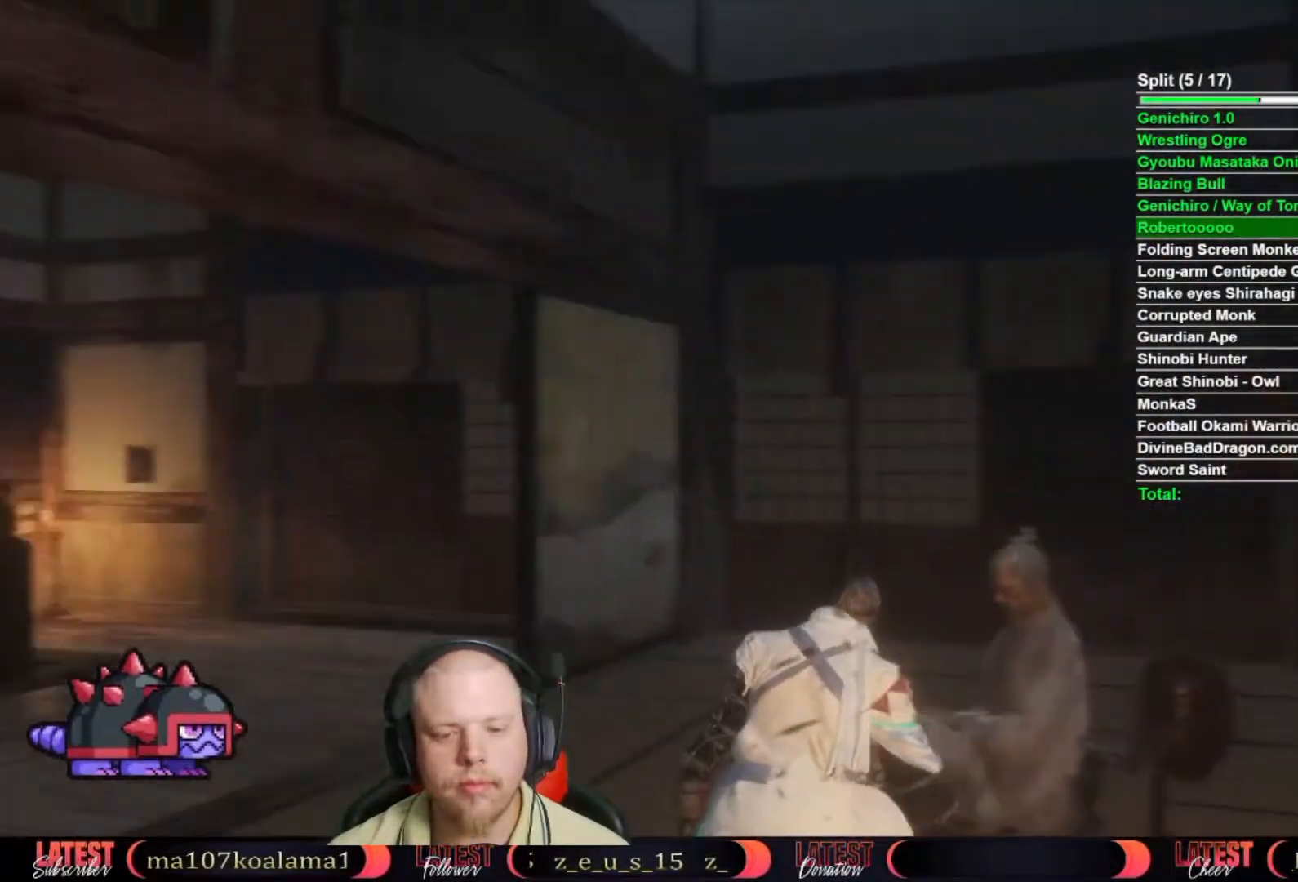
{"buttons": ["A"], "left_stick": "center", "right_stick": "left", "button_events": [[17, "A", "up"], [100, "A", "down"], [183, "A", "up"], [267, "A", "down"], [350, "A", "up"], [433, "A", "down"]]}
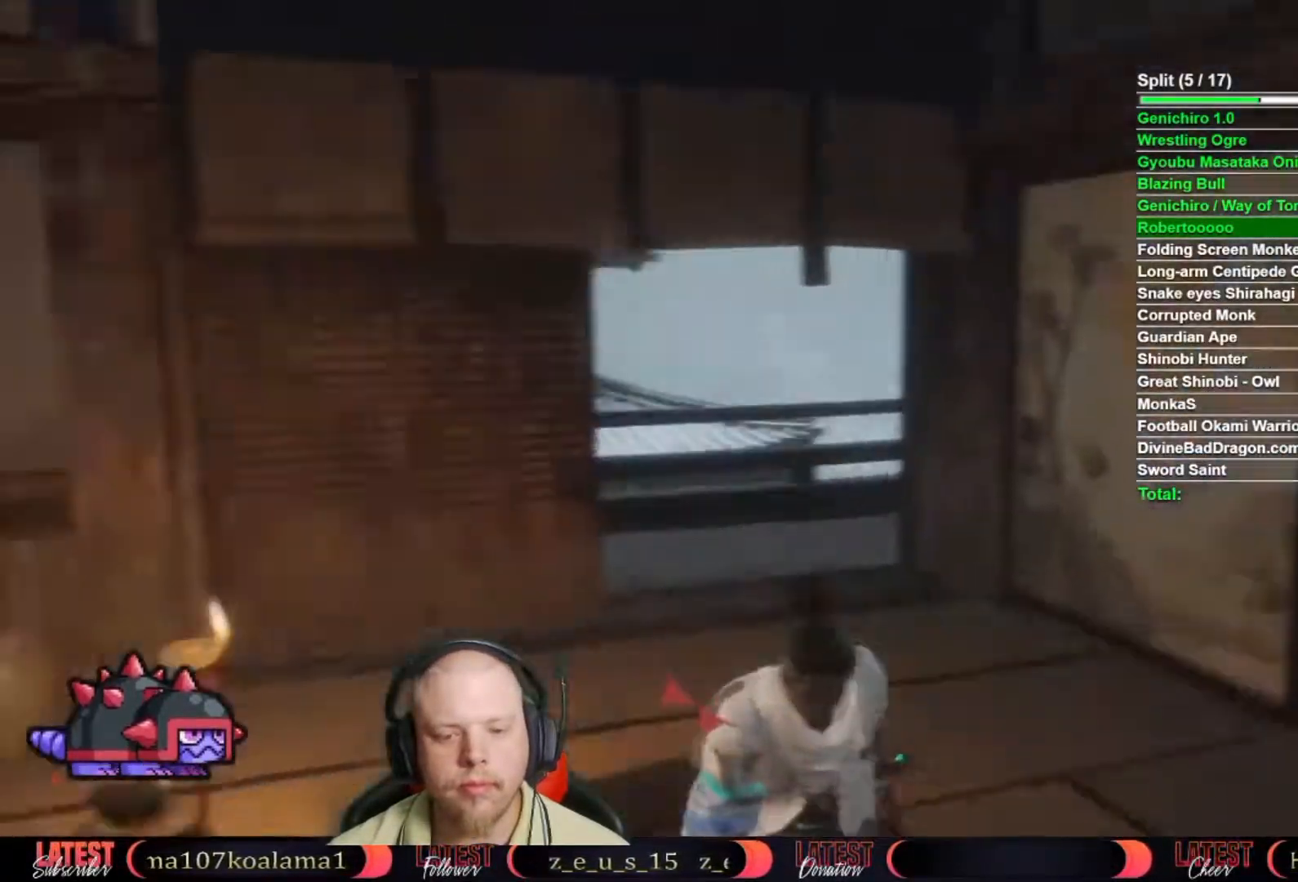
{"buttons": ["A"], "left_stick": "center", "right_stick": "center", "button_events": [[17, "A", "up"], [100, "A", "down"], [183, "A", "up"], [267, "A", "down"], [333, "A", "up"], [417, "A", "down"]]}
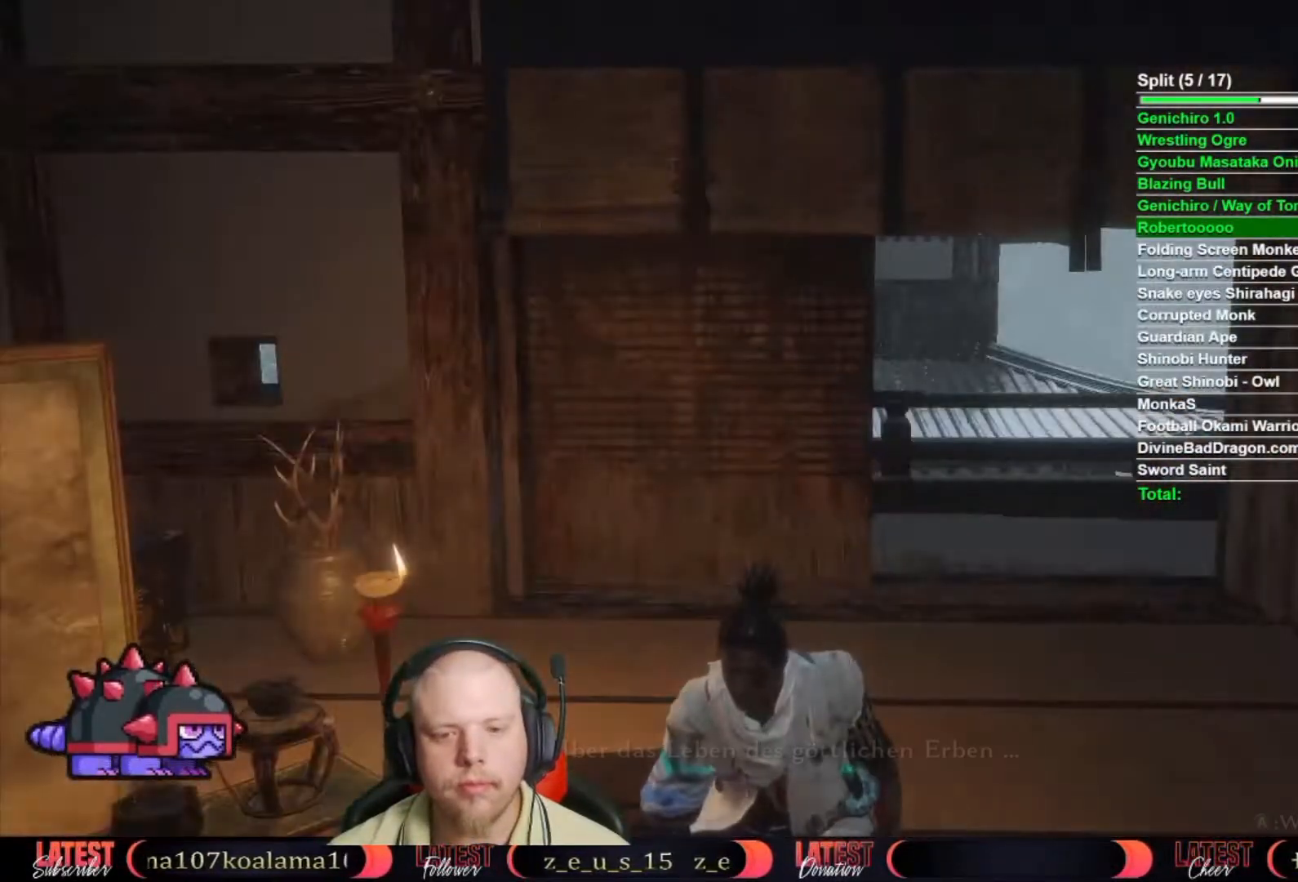
{"buttons": [], "left_stick": "center", "right_stick": "center", "button_events": [[17, "A", "up"], [67, "A", "down"], [150, "A", "up"], [233, "A", "down"], [333, "A", "up"], [400, "A", "down"], [500, "A", "up"]]}
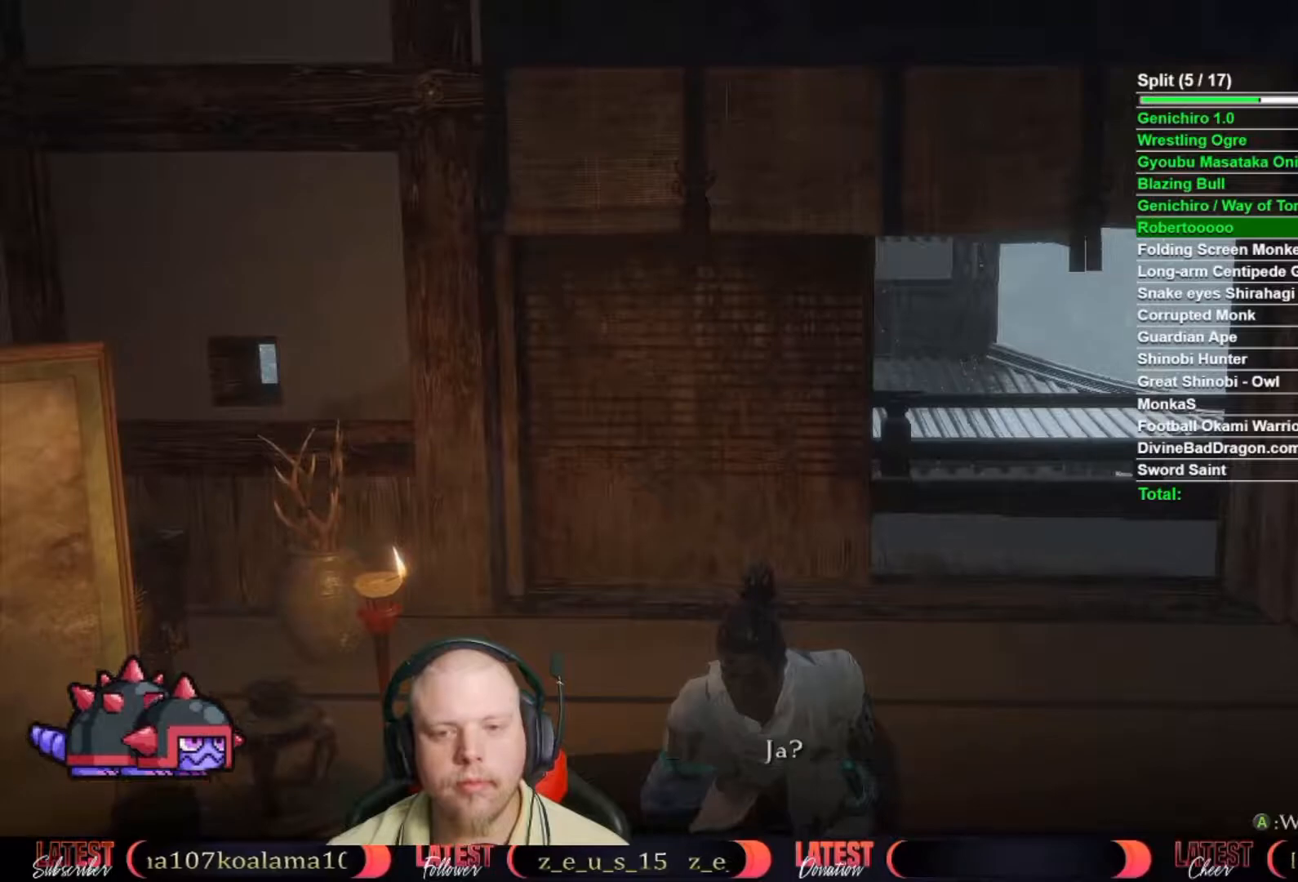
{"buttons": ["A"], "left_stick": "center", "right_stick": "center", "button_events": [[83, "A", "down"], [167, "A", "up"], [233, "A", "down"], [333, "A", "up"], [400, "A", "down"]]}
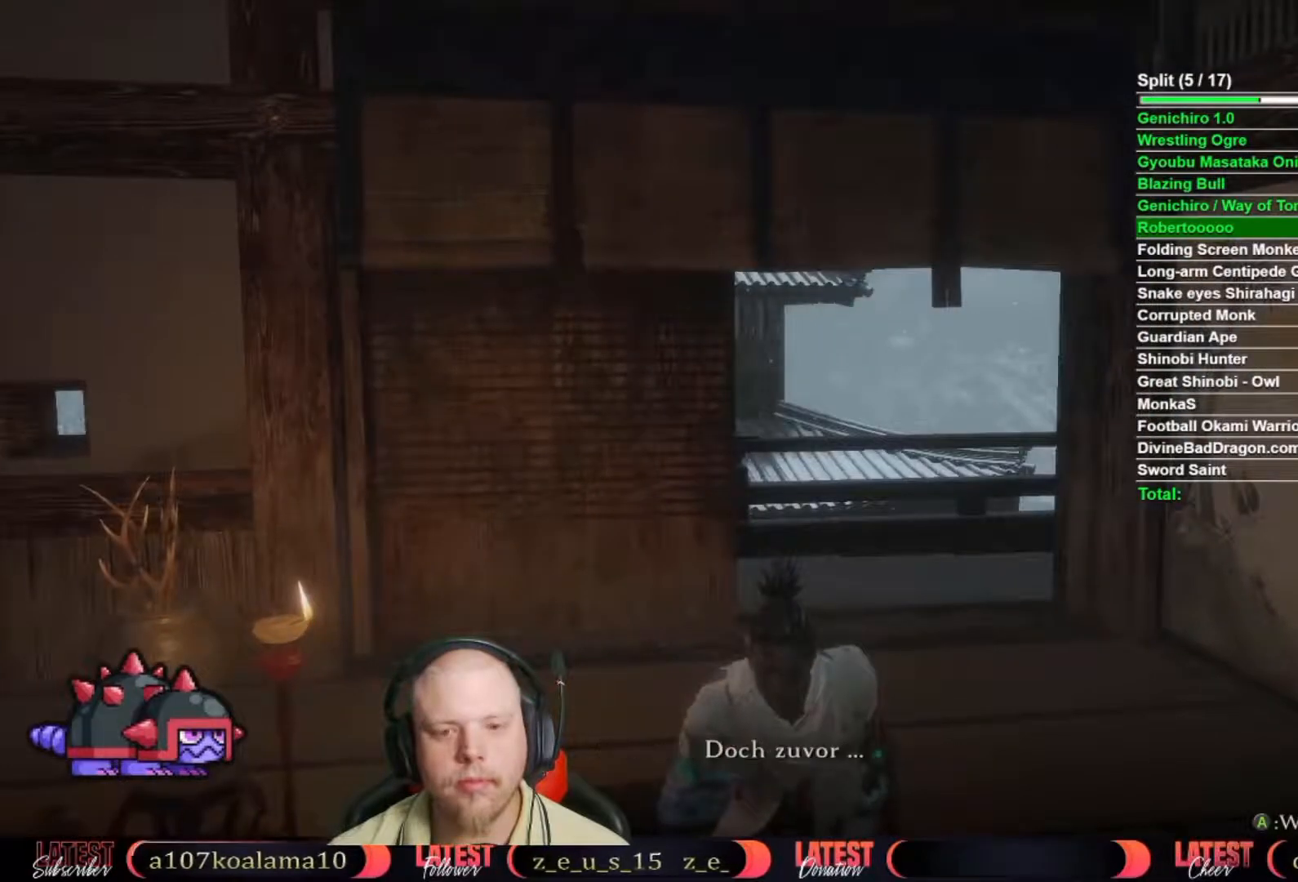
{"buttons": ["A"], "left_stick": "center", "right_stick": "center", "button_events": [[17, "A", "up"], [83, "A", "down"], [167, "A", "up"], [267, "A", "down"], [350, "A", "up"], [467, "A", "down"]]}
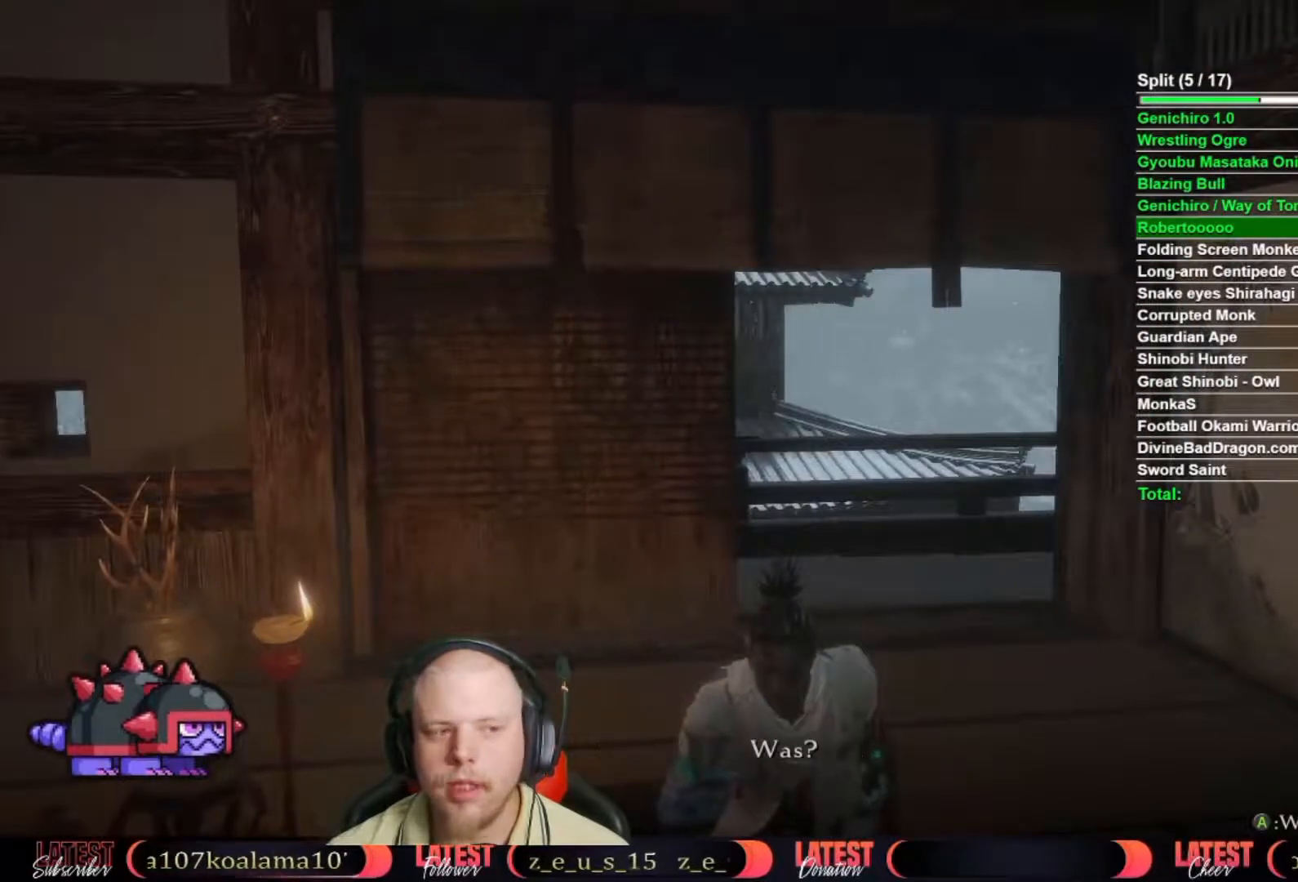
{"buttons": ["A"], "left_stick": "center", "right_stick": "center", "button_events": [[50, "A", "up"], [117, "A", "down"], [217, "A", "up"], [283, "A", "down"], [400, "A", "up"], [450, "A", "down"]]}
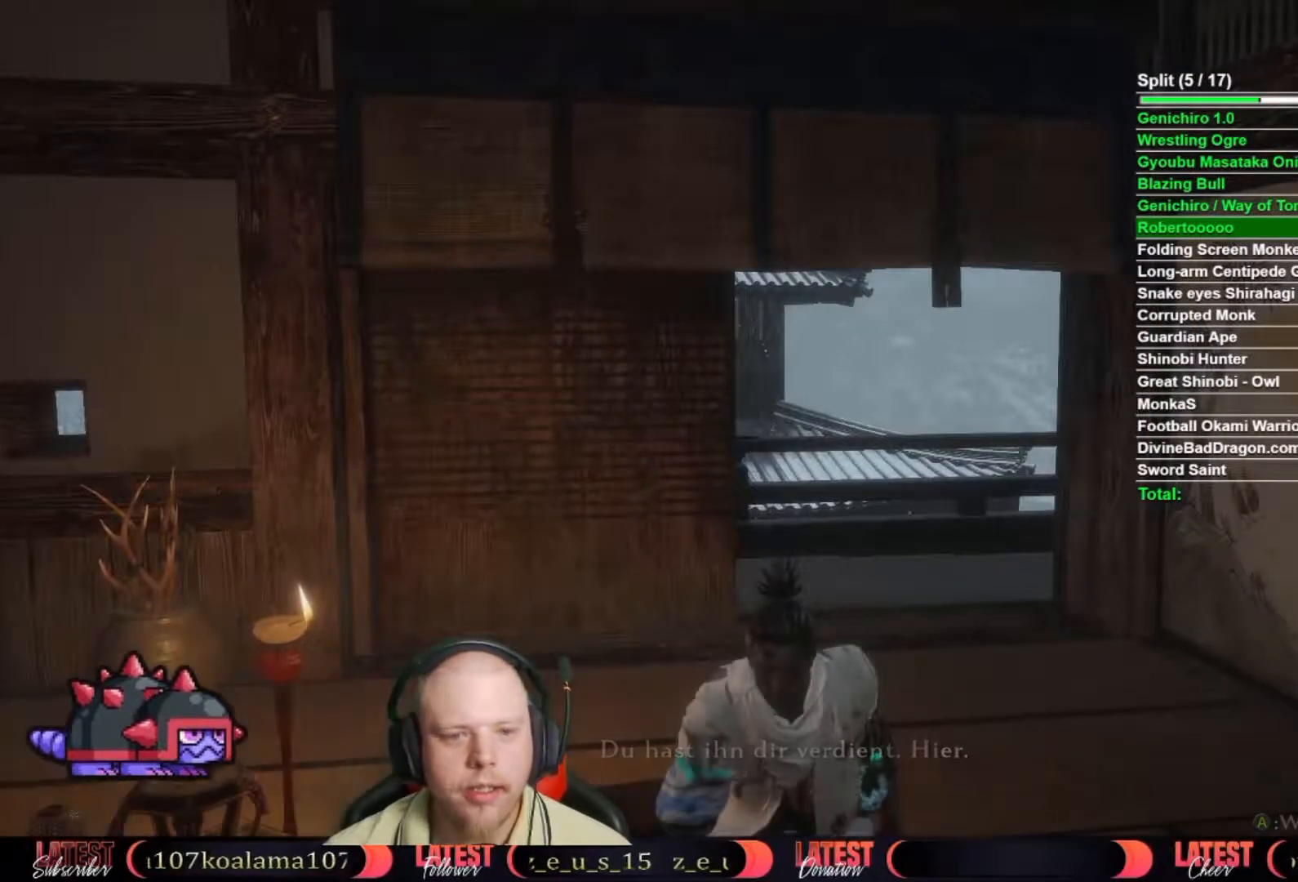
{"buttons": [], "left_stick": "center", "right_stick": "center", "button_events": [[33, "A", "up"], [133, "A", "down"], [217, "A", "up"], [267, "A", "down"], [383, "A", "up"]]}
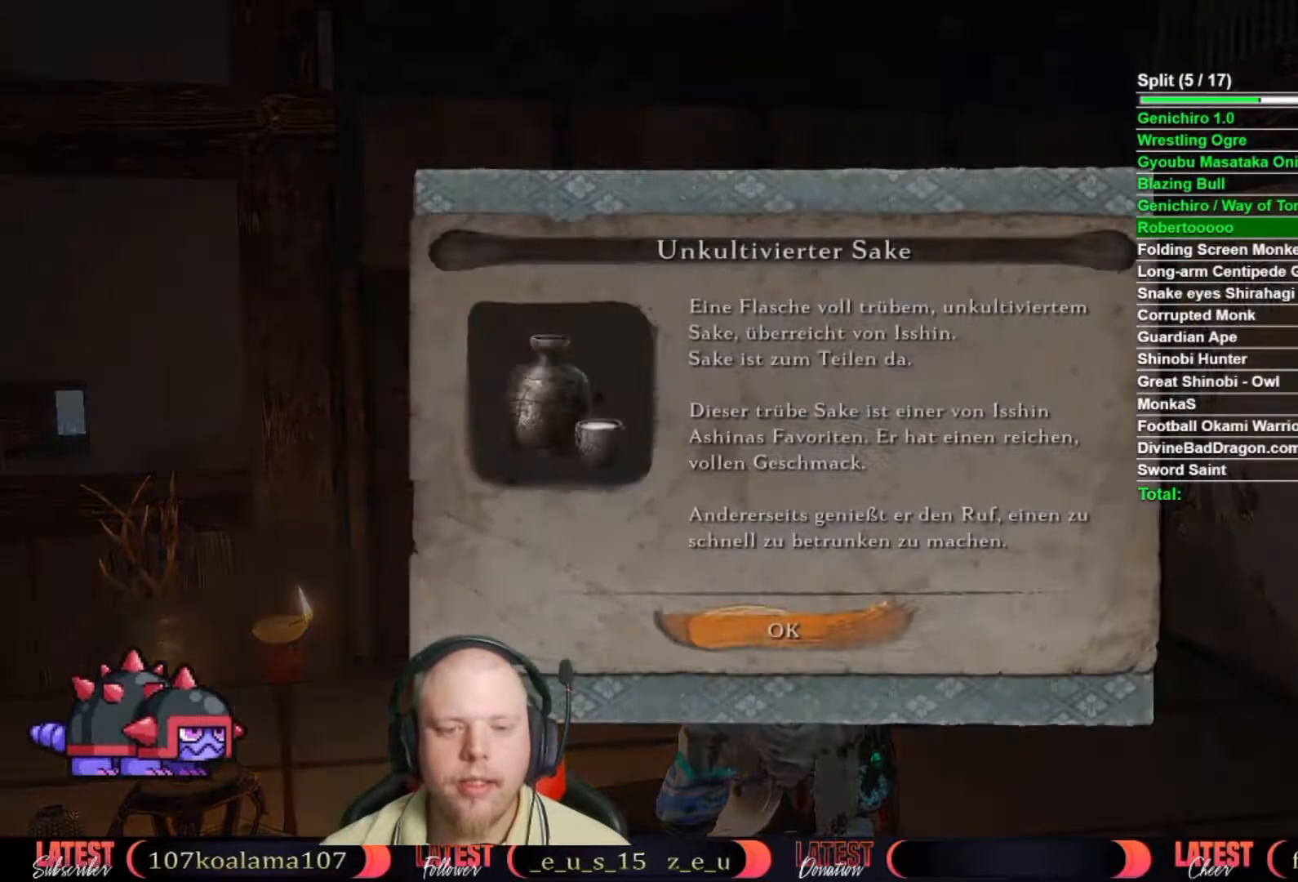
{"buttons": ["A"], "left_stick": "center", "right_stick": "center", "button_events": [[100, "A", "down"], [217, "A", "up"], [300, "A", "down"], [383, "A", "up"], [467, "A", "down"]]}
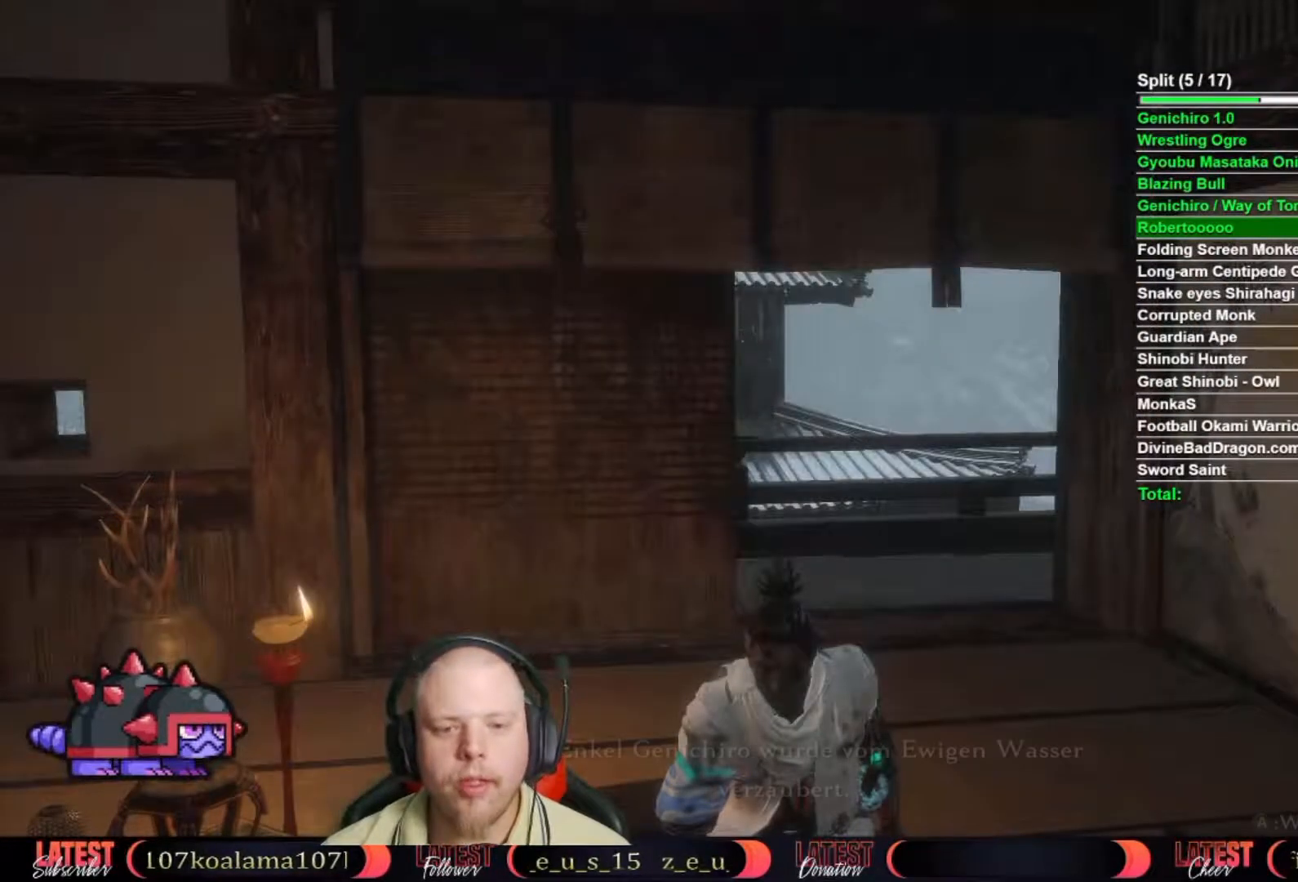
{"buttons": ["A"], "left_stick": "center", "right_stick": "center", "button_events": [[50, "A", "up"], [133, "A", "down"], [233, "A", "up"], [317, "A", "down"], [400, "A", "up"], [483, "A", "down"]]}
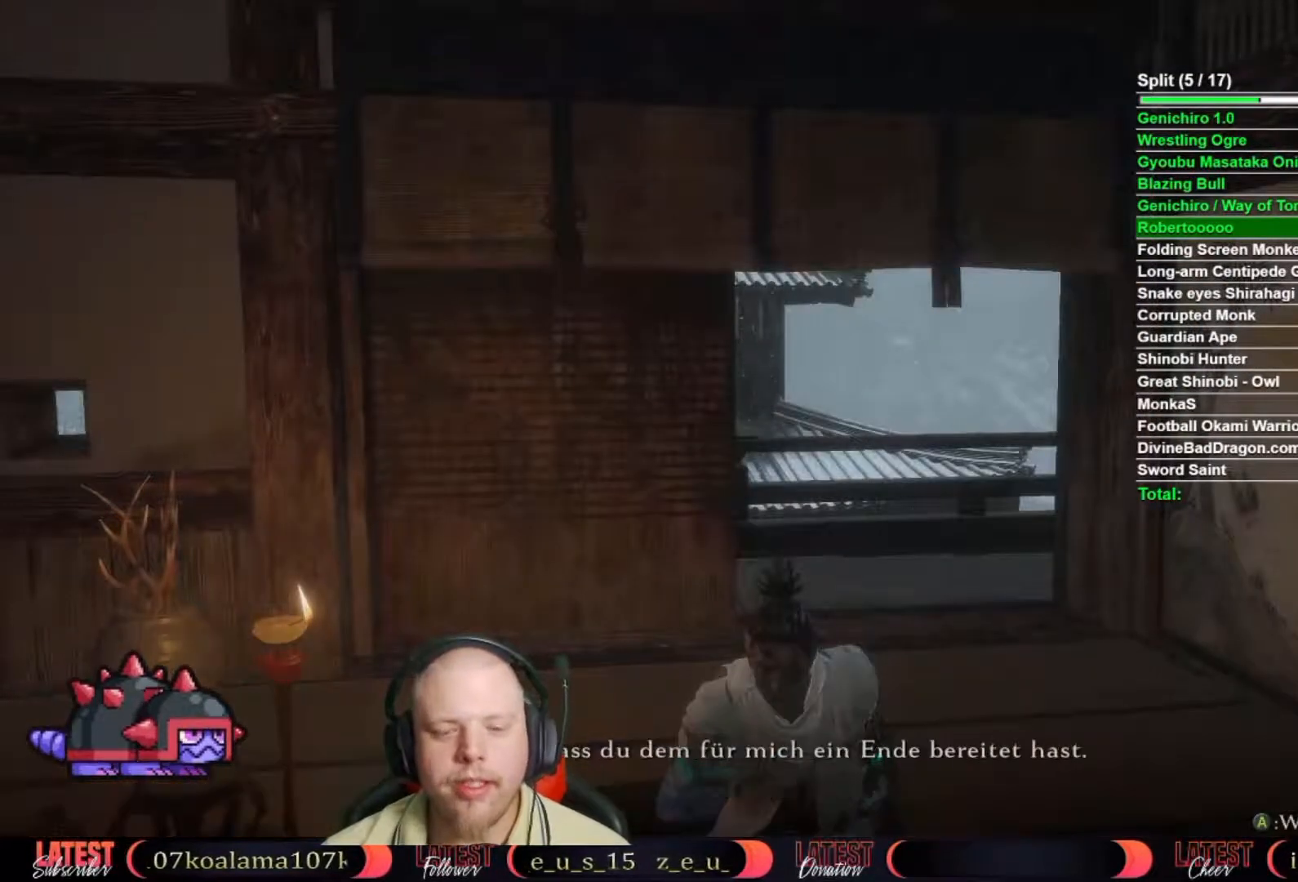
{"buttons": ["A"], "left_stick": "center", "right_stick": "center", "button_events": [[83, "A", "up"], [150, "A", "down"], [250, "A", "up"], [317, "A", "down"], [417, "A", "up"], [483, "A", "down"]]}
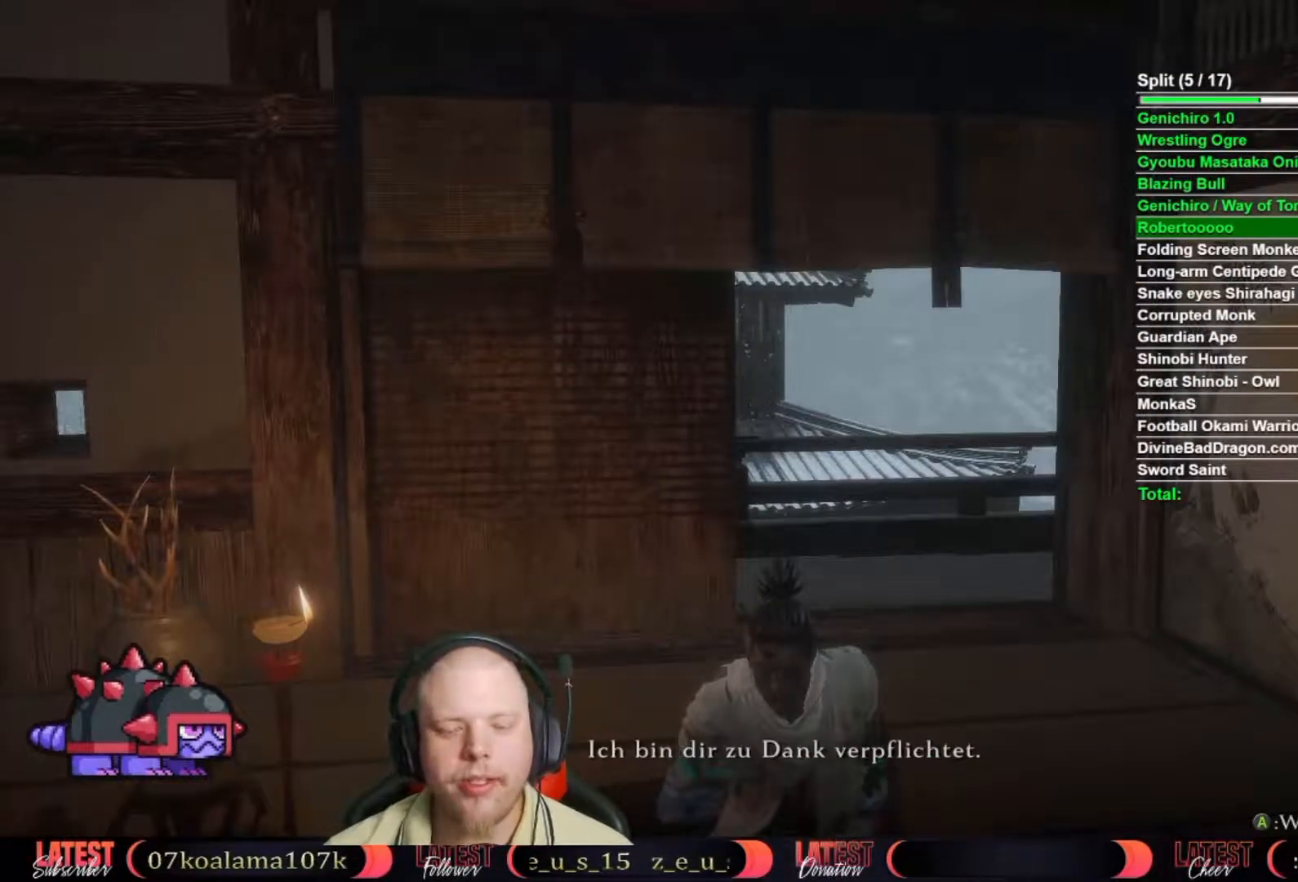
{"buttons": ["A"], "left_stick": "center", "right_stick": "center", "button_events": [[83, "A", "up"], [150, "A", "down"], [267, "A", "up"], [333, "A", "down"], [433, "A", "up"], [500, "A", "down"]]}
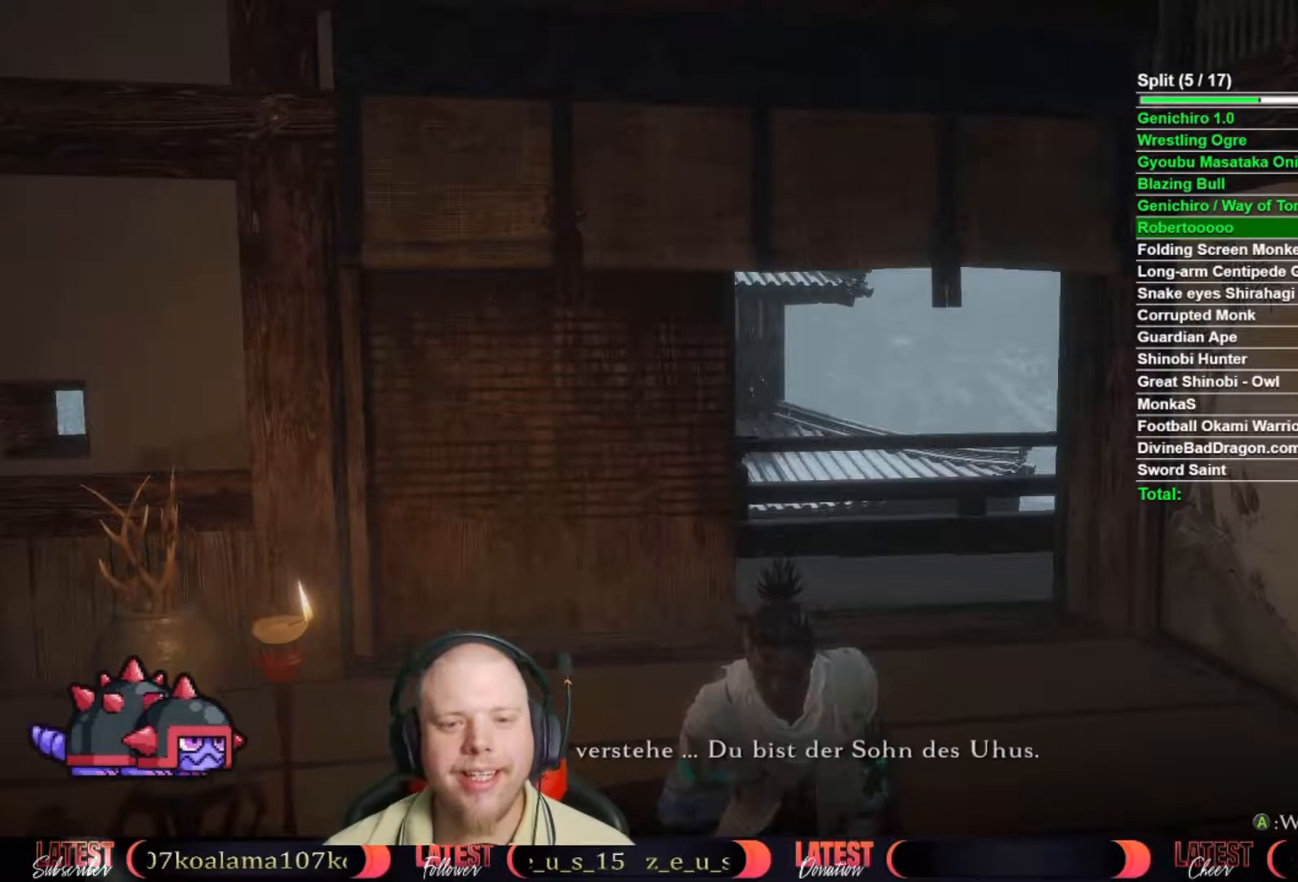
{"buttons": ["A"], "left_stick": "center", "right_stick": "center", "button_events": [[117, "A", "up"], [167, "A", "down"], [250, "A", "up"], [350, "A", "down"], [433, "A", "up"], [500, "A", "down"]]}
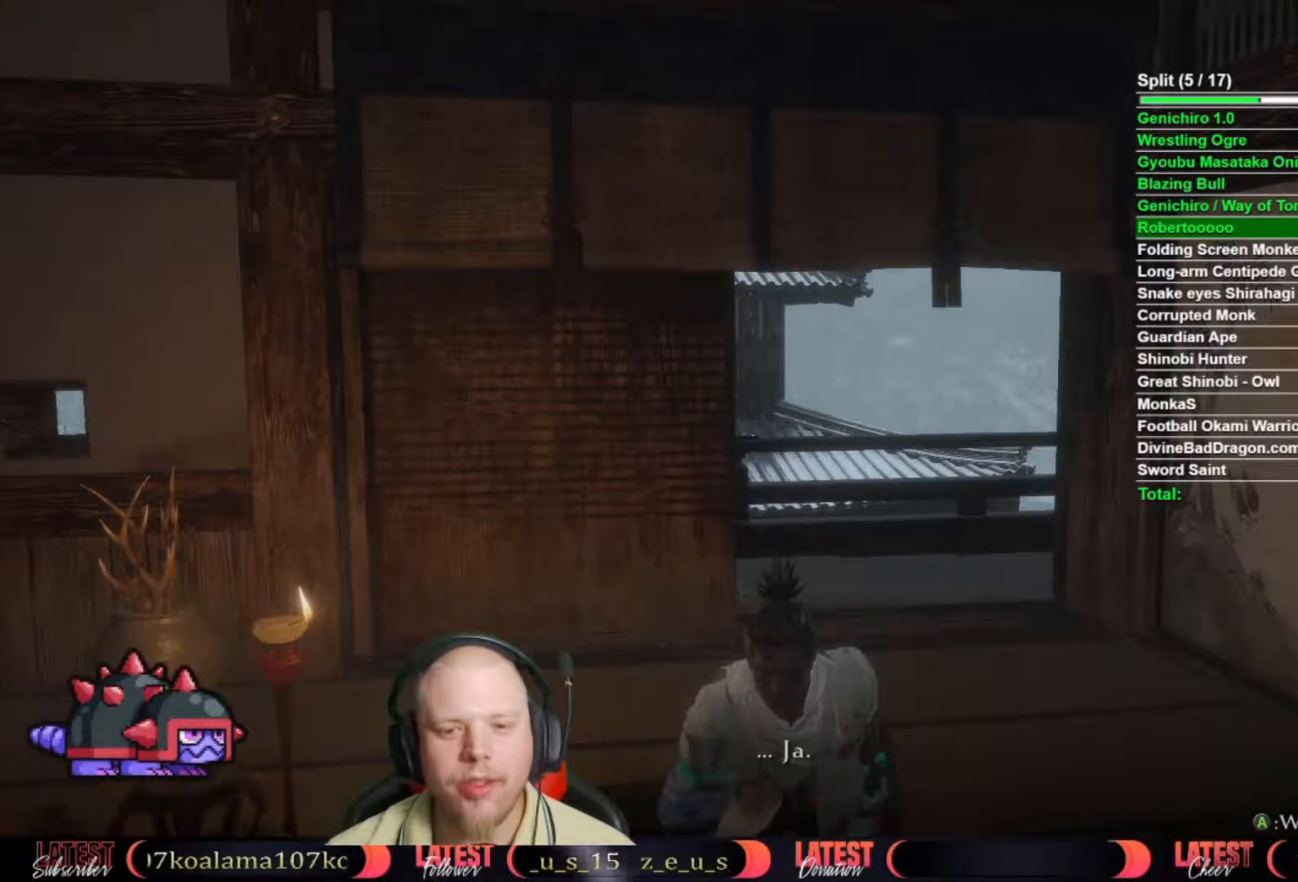
{"buttons": [], "left_stick": "center", "right_stick": "center", "button_events": [[117, "A", "up"], [183, "A", "down"], [267, "A", "up"], [333, "A", "down"], [467, "A", "up"]]}
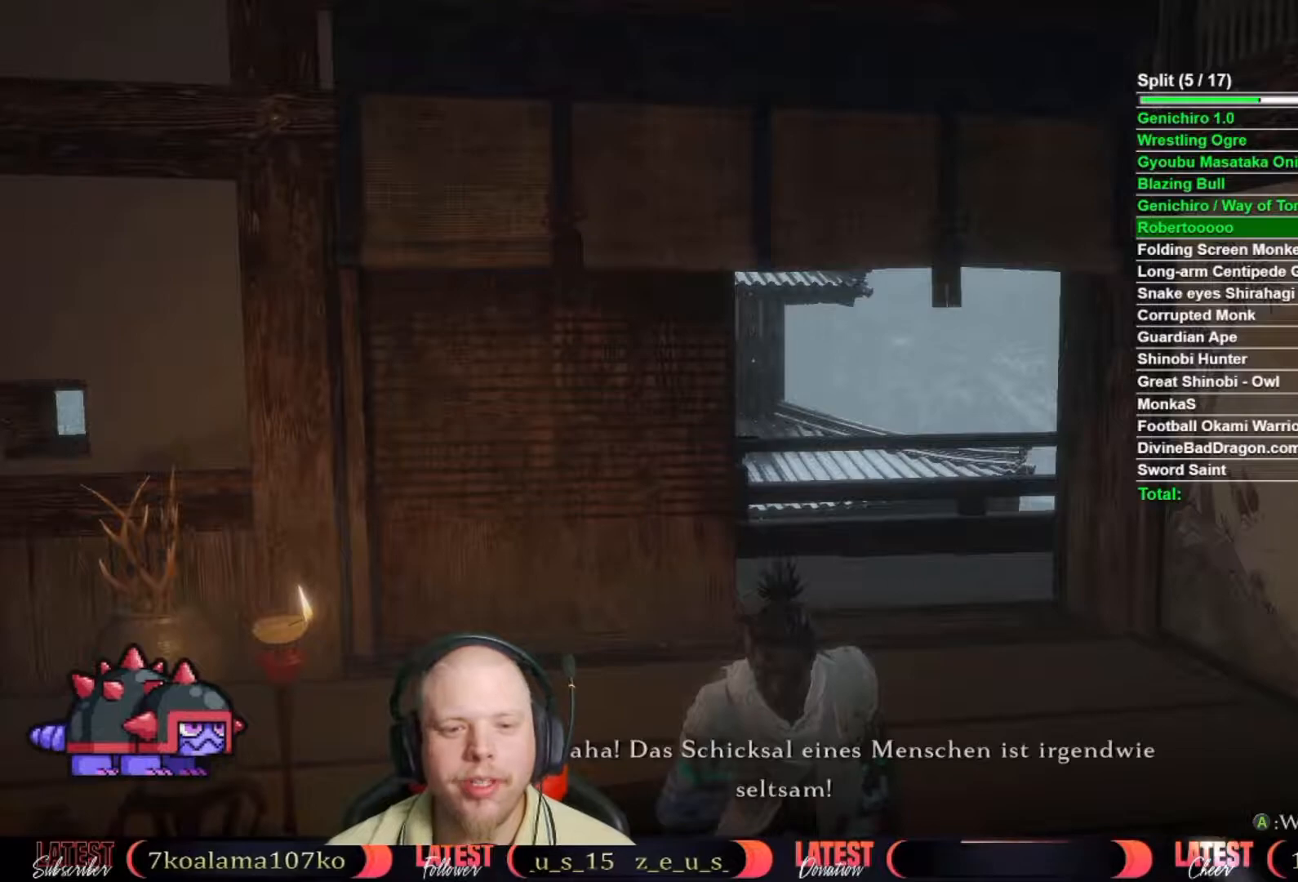
{"buttons": [], "left_stick": "center", "right_stick": "center", "button_events": [[17, "A", "down"], [117, "A", "up"], [183, "A", "down"], [267, "A", "up"], [350, "A", "down"], [433, "A", "up"]]}
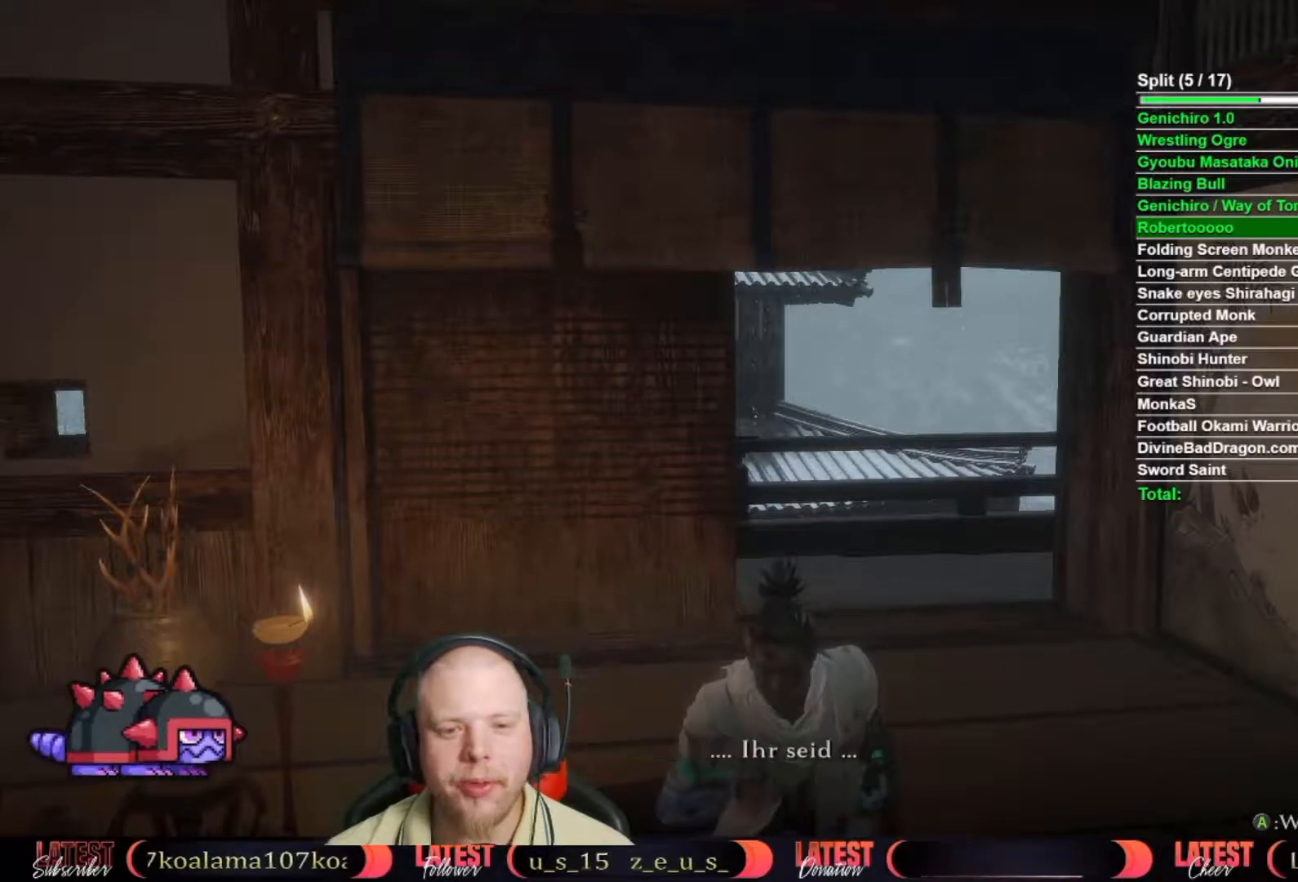
{"buttons": ["A"], "left_stick": "center", "right_stick": "center", "button_events": [[17, "A", "down"], [83, "A", "up"], [167, "A", "down"], [250, "A", "up"], [317, "A", "down"], [417, "A", "up"], [483, "A", "down"]]}
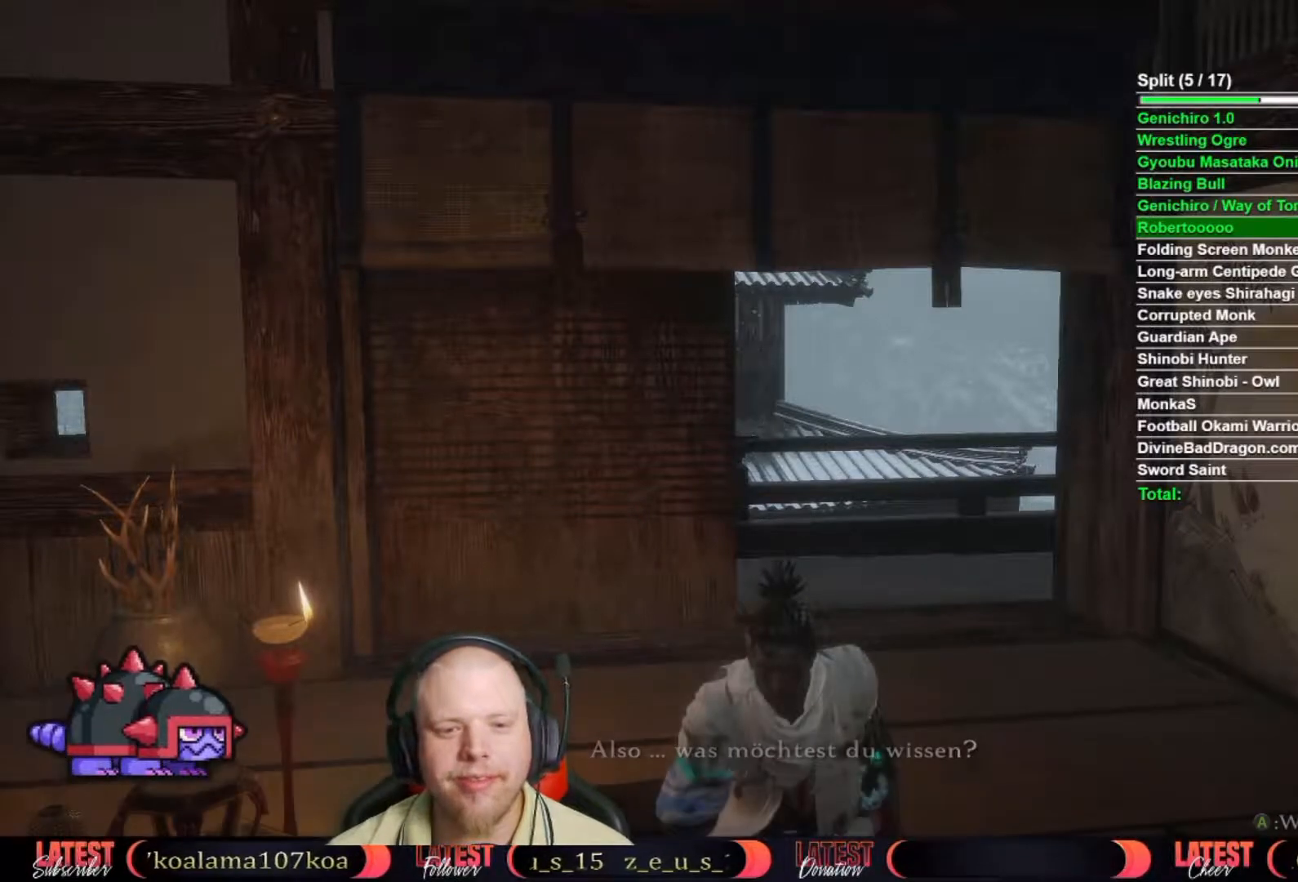
{"buttons": [], "left_stick": "center", "right_stick": "center", "button_events": [[67, "A", "up"], [150, "A", "down"], [250, "A", "up"]]}
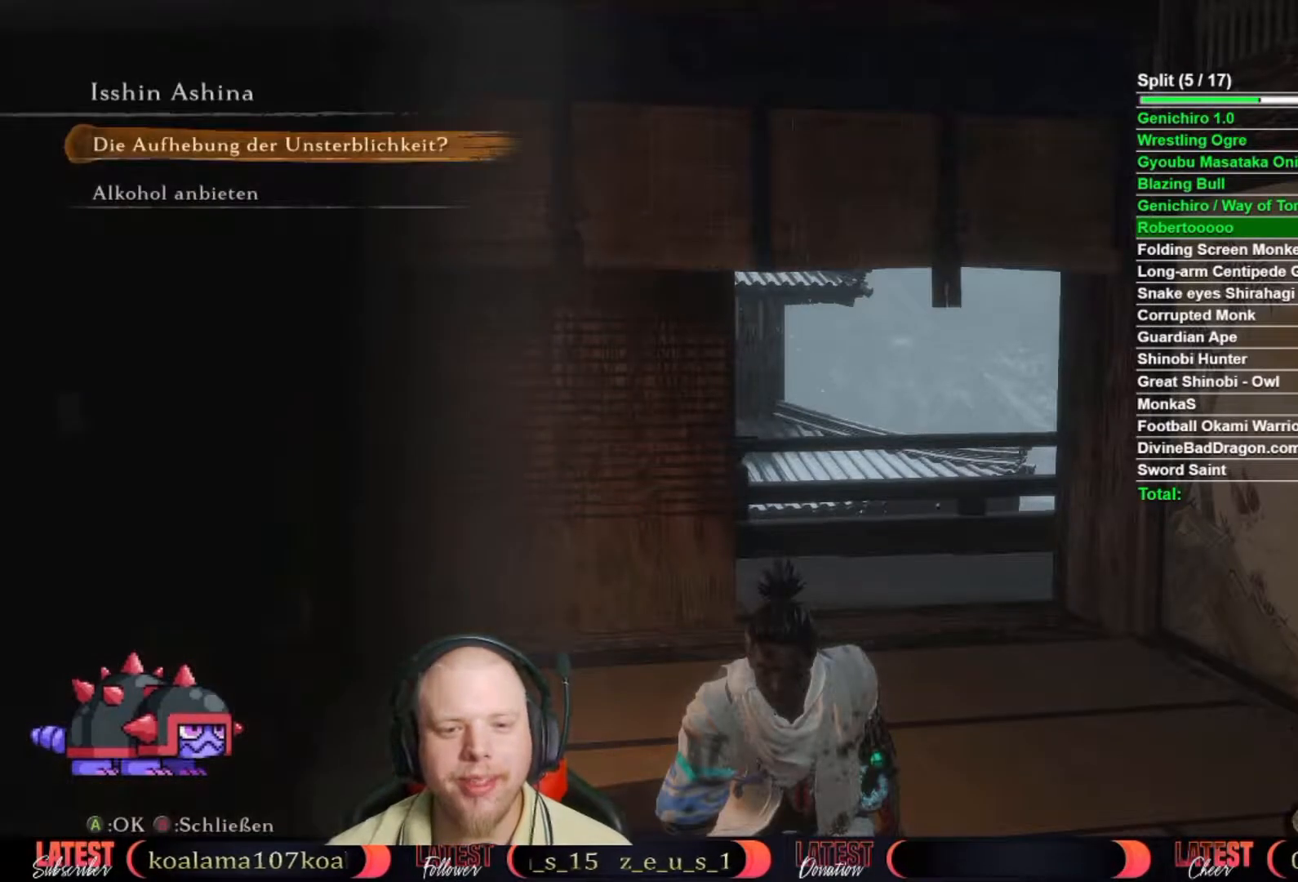
{"buttons": ["A"], "left_stick": "center", "right_stick": "center", "button_events": [[483, "A", "down"]]}
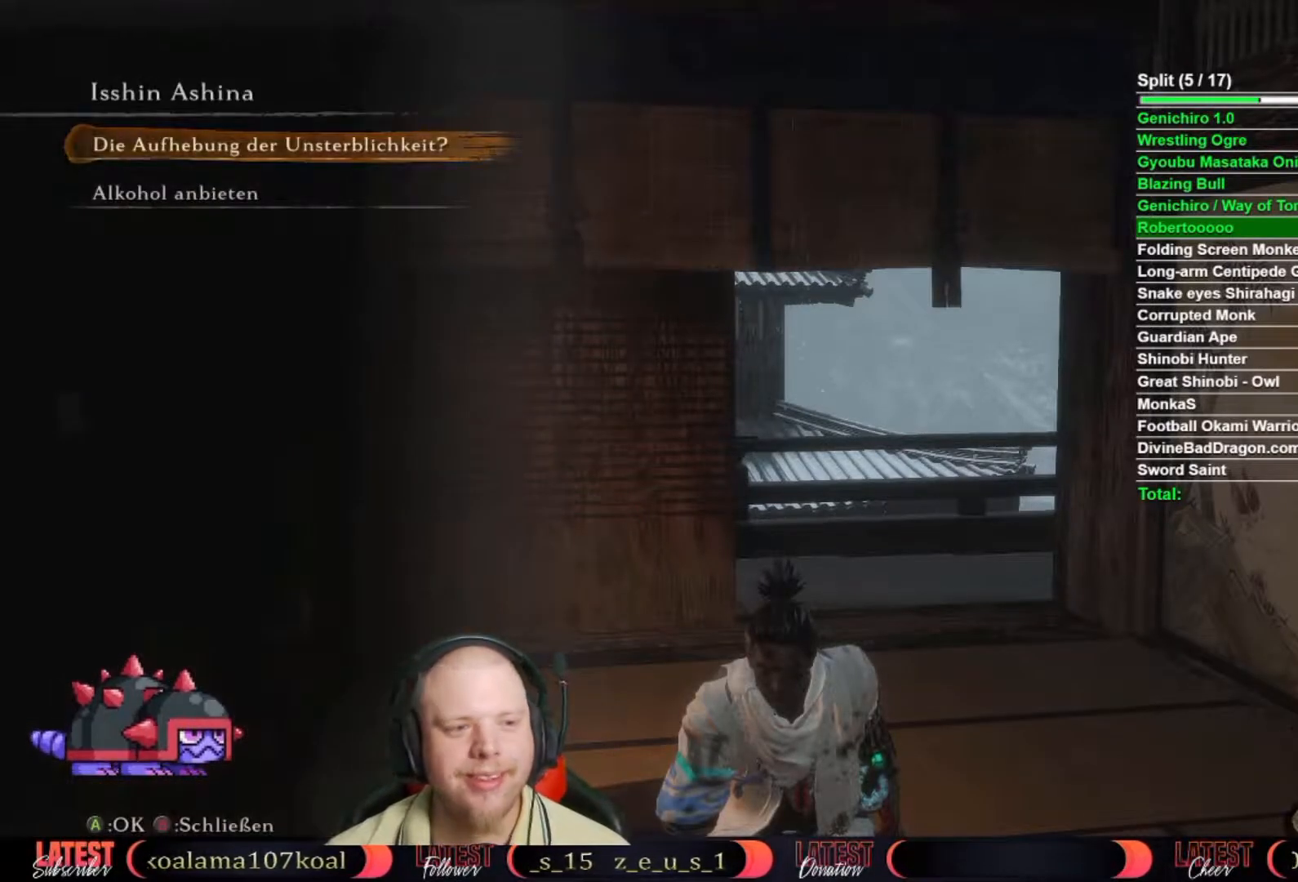
{"buttons": [], "left_stick": "center", "right_stick": "center", "button_events": [[100, "A", "up"], [167, "A", "down"], [267, "A", "up"], [350, "A", "down"], [433, "A", "up"]]}
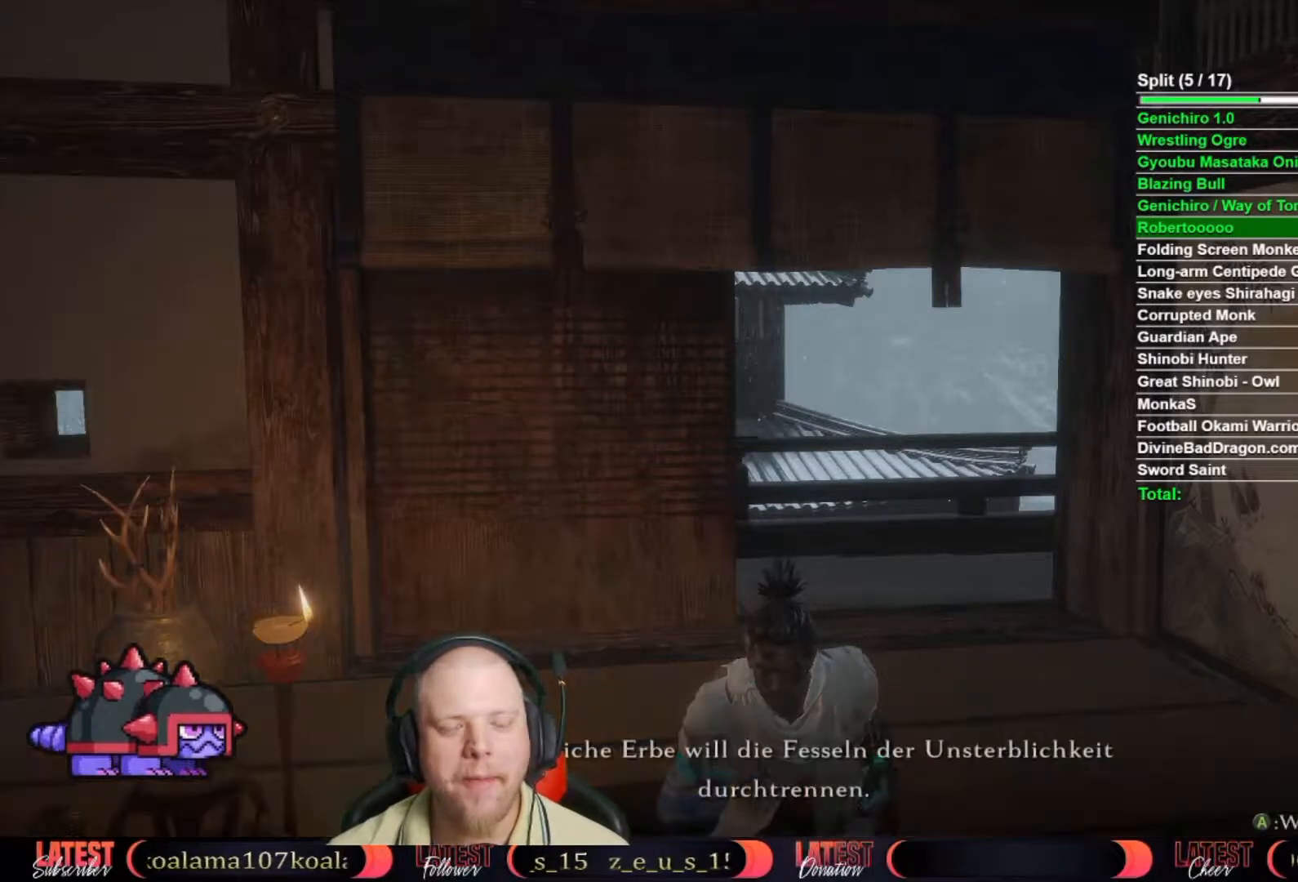
{"buttons": [], "left_stick": "center", "right_stick": "center", "button_events": [[17, "A", "down"], [100, "A", "up"], [183, "A", "down"], [283, "A", "up"], [350, "A", "down"], [450, "A", "up"]]}
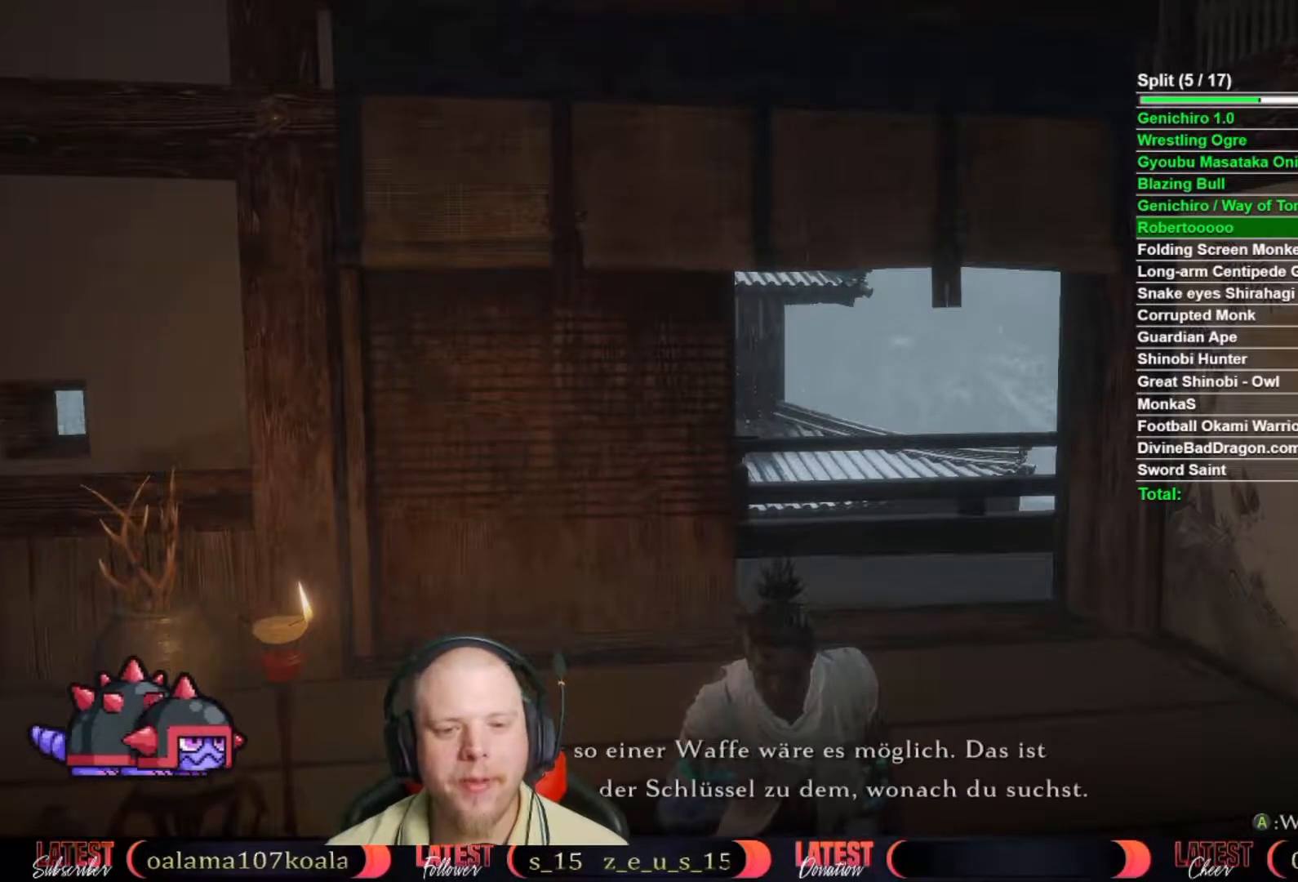
{"buttons": ["A"], "left_stick": "center", "right_stick": "center", "button_events": [[17, "A", "down"], [117, "A", "up"], [183, "A", "down"], [267, "A", "up"], [350, "A", "down"], [433, "A", "up"], [500, "A", "down"]]}